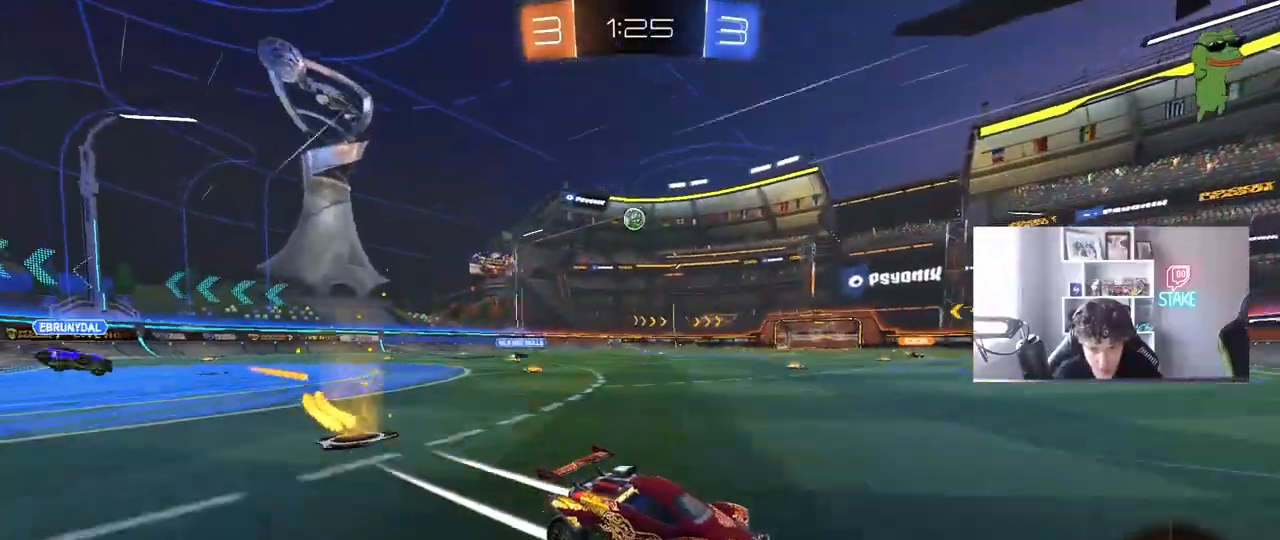
Gameplay with keyboard and mouse; each line is a JSON object with the keys and mouse buttons held at the frame after it. "events" lists presses ("down") and releases ("up") of "1", "2", "3", "4", "5", "a", "alt", "c", "caps_lock", "ctrl", "d", "e", "f", "g", "q", "r", "s", "shift", "space", "t", "tab", "v", "w", "x", "z", "mouse_left", "mouse_wheel" and "mouse_right" between this image and that frame as [ms after this image, input, new state], when the widget could be followed in between. "mouse_left", "mouse_wheel", "mouse_right" = the "left", "wheel", "right" buttons of the "mouse" list. No other keys are recorded. "wheel" means that the mouse wheel is clicked or scrolled. "mouse_move" is the direction in which the mouse moves at that frame (one of eight, or "still"), when it could be read.
{"keys": ["a", "w"], "mouse": ["left"], "mouse_move": "still", "events": [[83, "a", "down"], [133, "shift", "down"], [217, "shift", "up"], [267, "mouse_left", "down"]]}
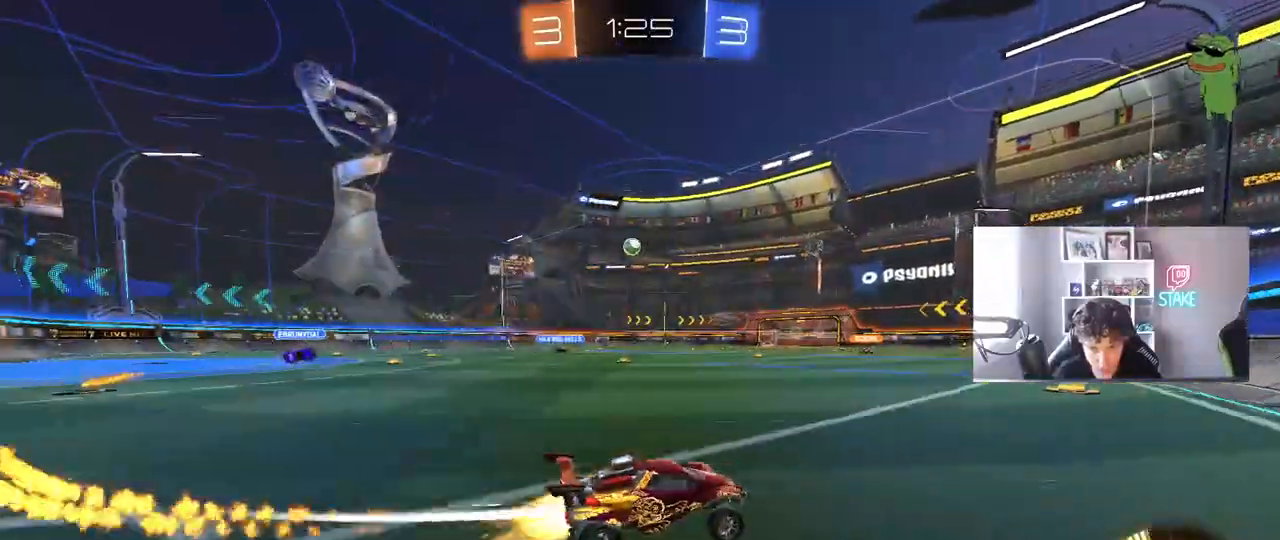
{"keys": ["w"], "mouse": [], "mouse_move": "still", "events": [[100, "a", "up"], [150, "mouse_left", "up"], [233, "a", "down"], [383, "a", "up"]]}
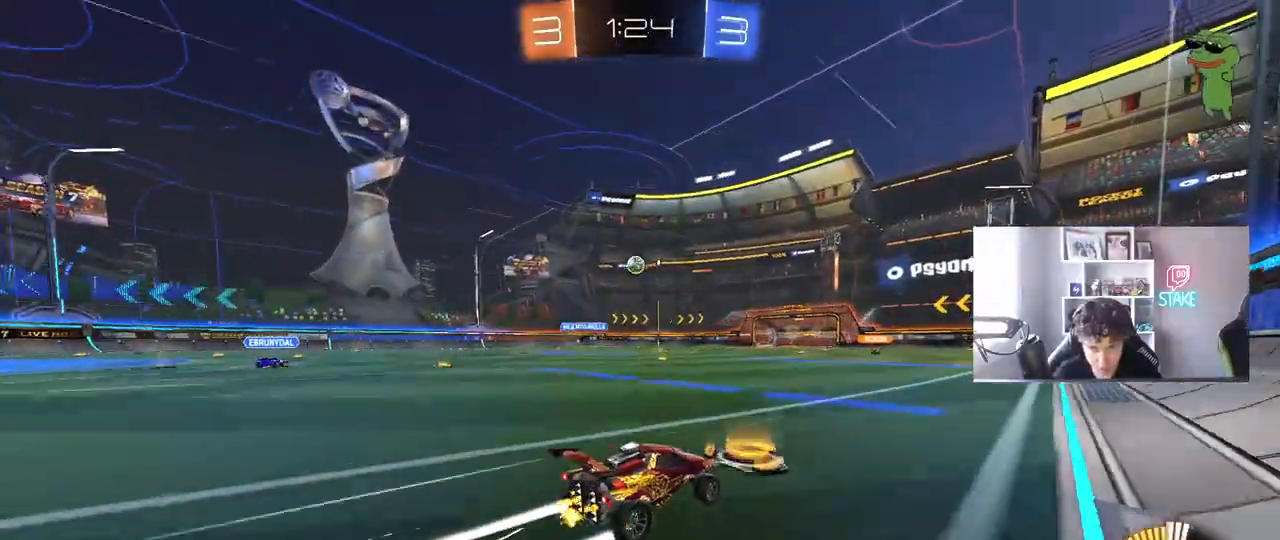
{"keys": ["w"], "mouse": [], "mouse_move": "still", "events": [[67, "a", "down"], [167, "mouse_left", "down"], [200, "a", "up"], [350, "mouse_left", "up"]]}
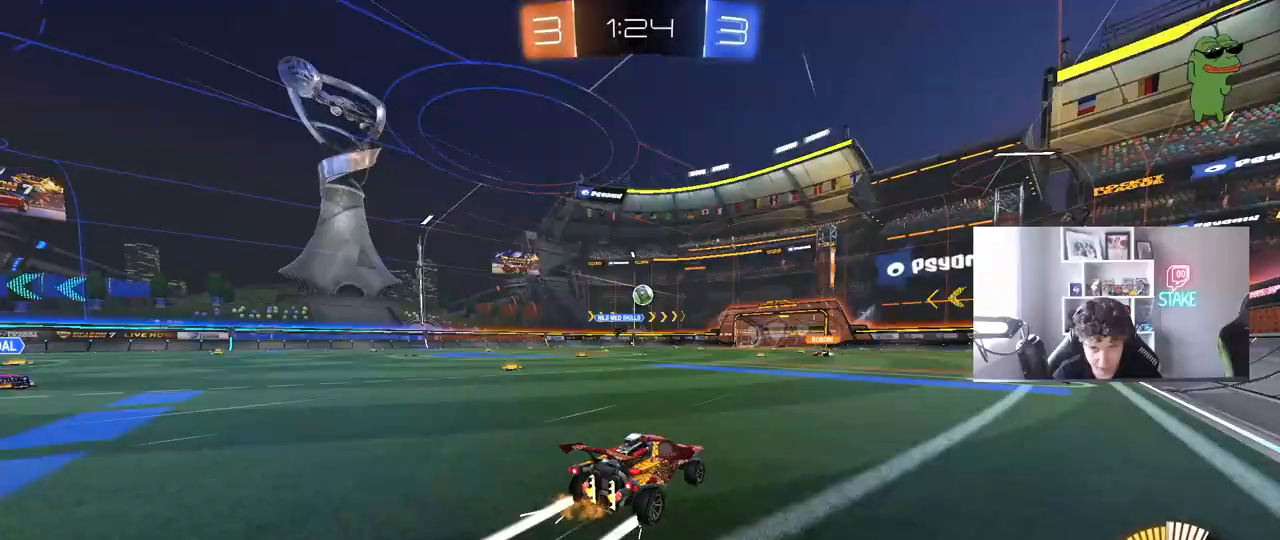
{"keys": ["w"], "mouse": [], "mouse_move": "still", "events": []}
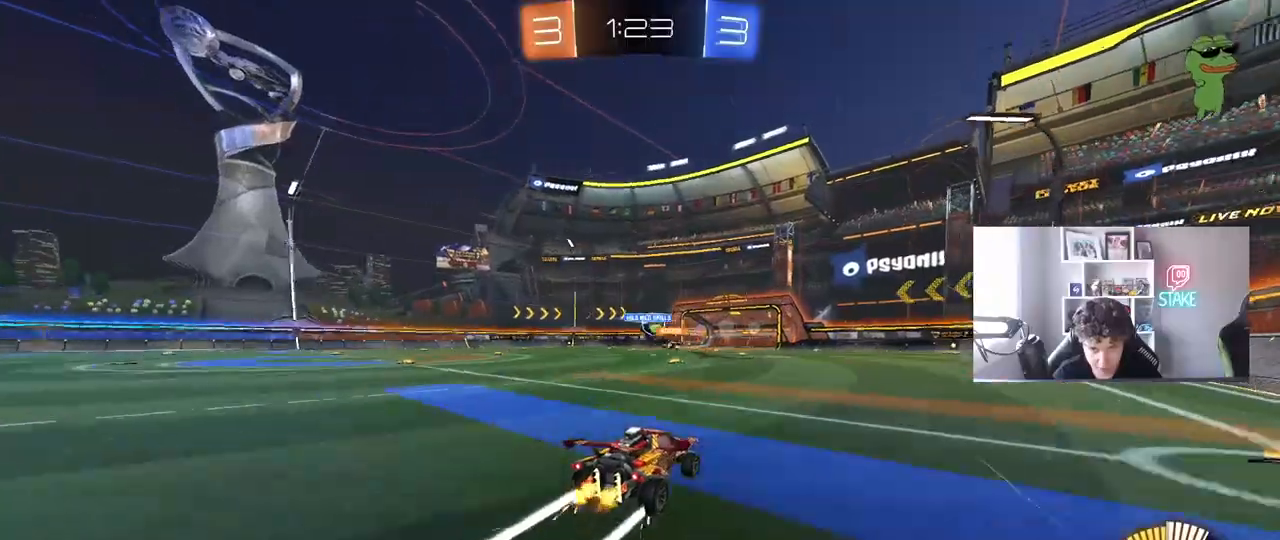
{"keys": ["w"], "mouse": [], "mouse_move": "still", "events": []}
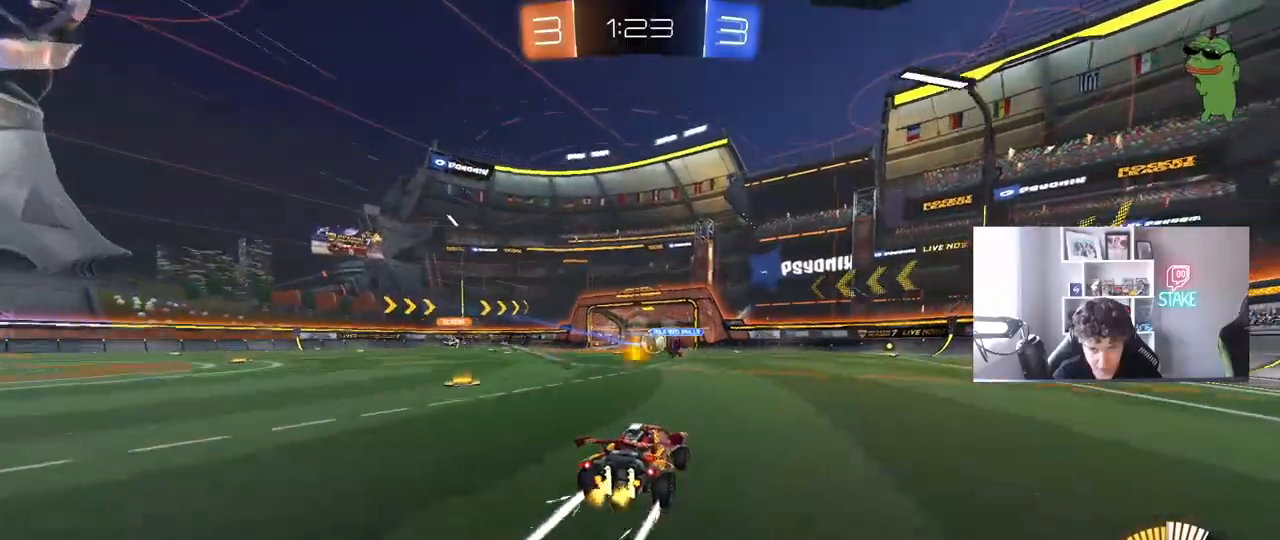
{"keys": ["d", "w"], "mouse": [], "mouse_move": "still", "events": [[67, "d", "down"], [167, "d", "up"], [483, "d", "down"]]}
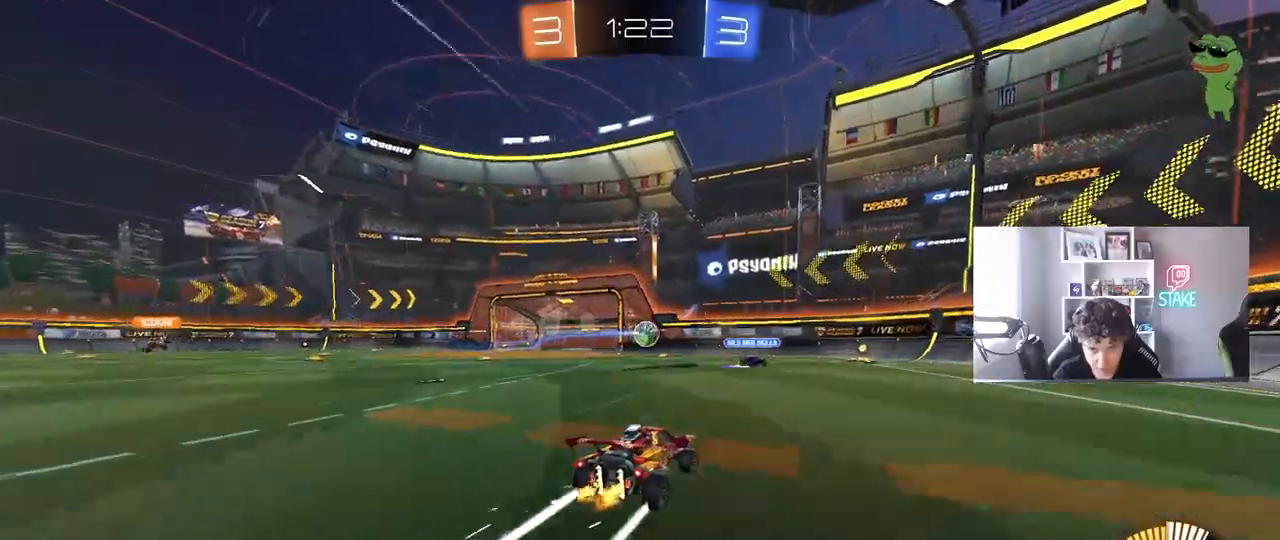
{"keys": ["w"], "mouse": [], "mouse_move": "still", "events": [[83, "d", "up"], [133, "mouse_left", "down"], [267, "mouse_left", "up"]]}
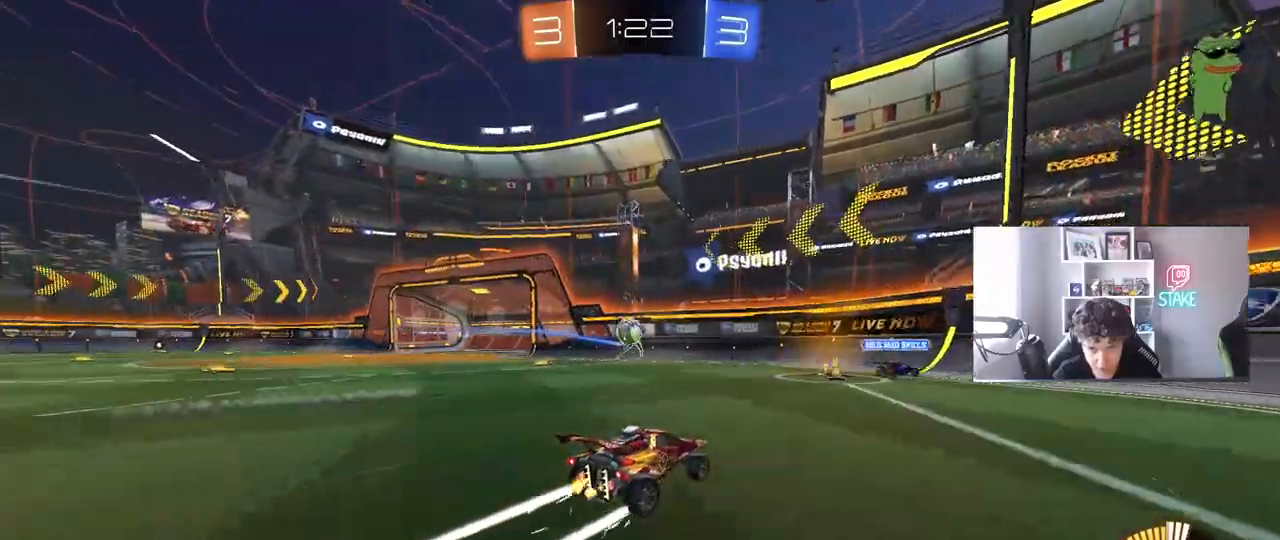
{"keys": ["a", "w"], "mouse": [], "mouse_move": "still", "events": [[383, "a", "down"]]}
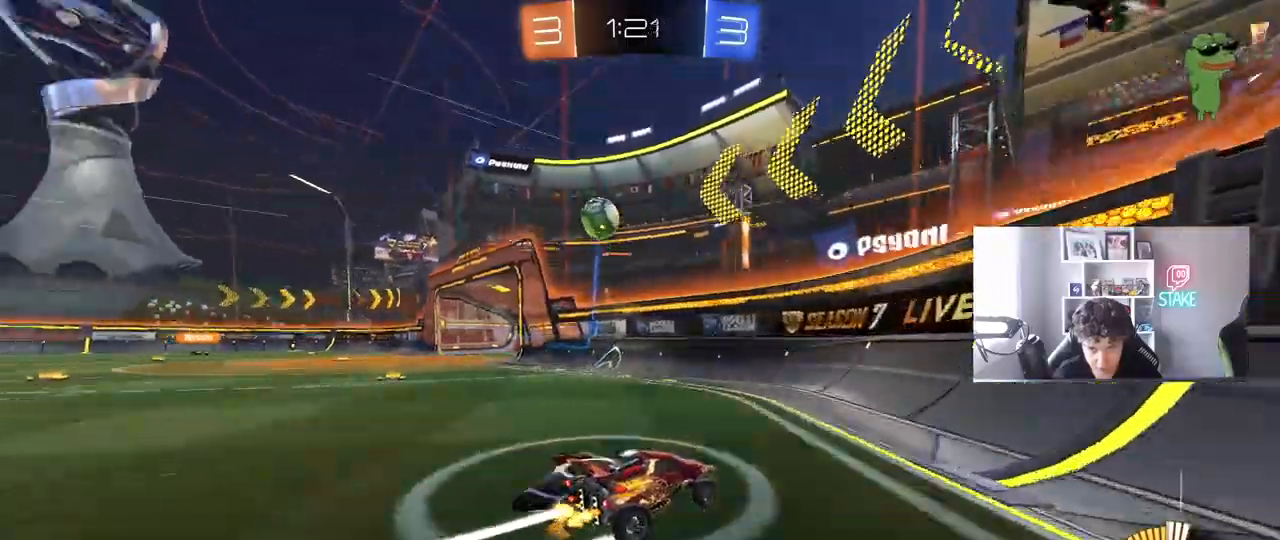
{"keys": ["w"], "mouse": ["left"], "mouse_move": "still", "events": [[17, "a", "up"], [200, "mouse_left", "down"]]}
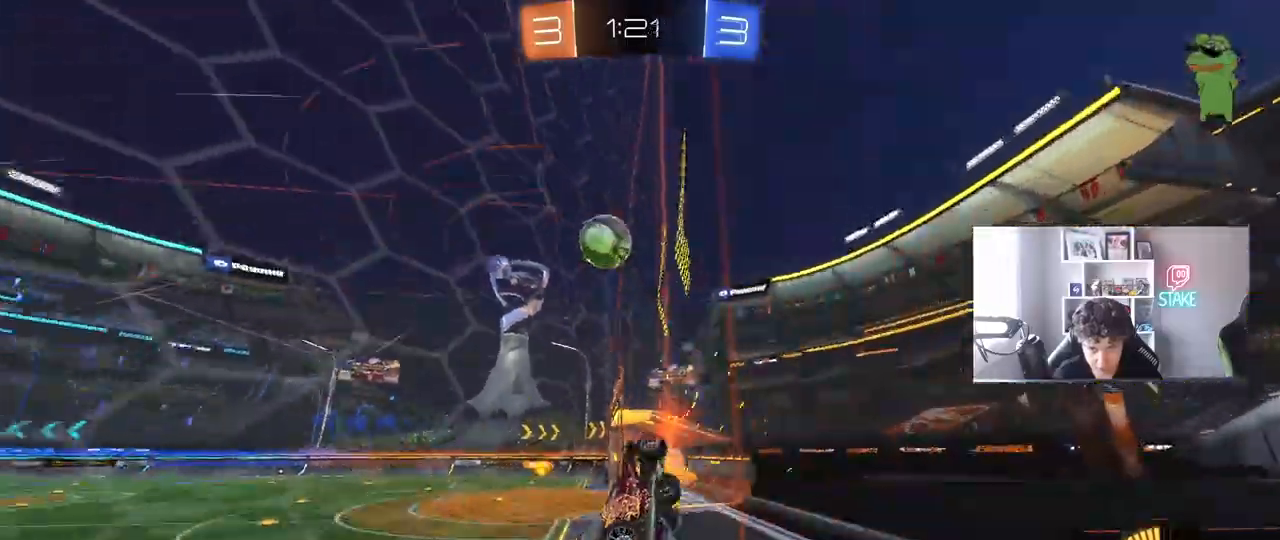
{"keys": ["a", "w"], "mouse": ["left"], "mouse_move": "still", "events": [[317, "mouse_left", "up"], [367, "d", "down"], [467, "a", "down"], [467, "d", "up"], [467, "mouse_left", "down"]]}
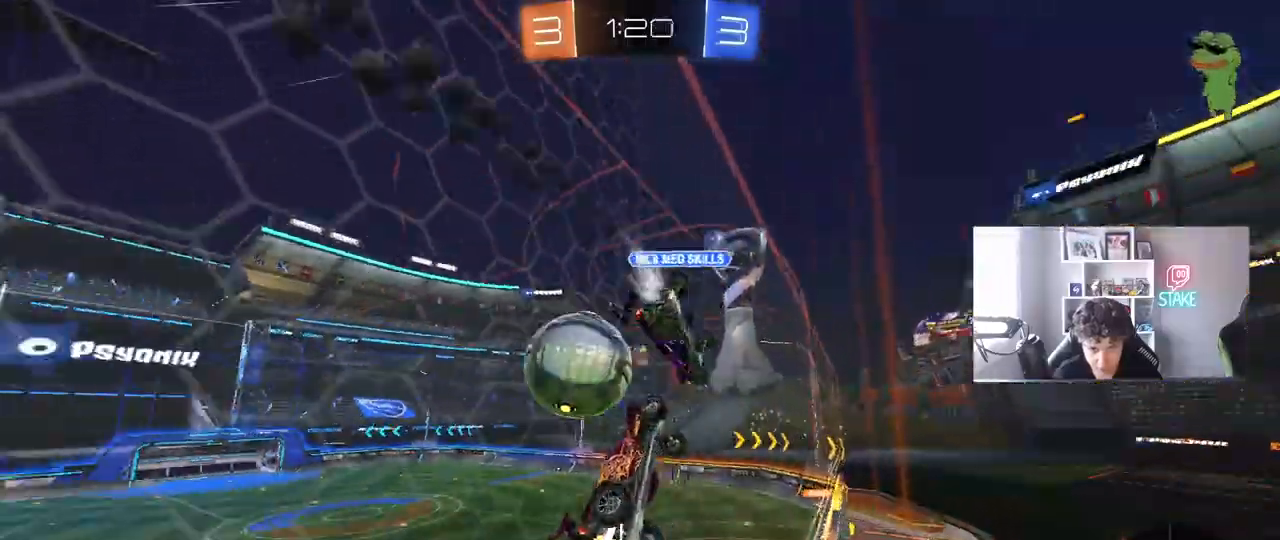
{"keys": ["a", "w"], "mouse": [], "mouse_move": "still", "events": [[100, "mouse_left", "up"], [150, "shift", "down"], [283, "shift", "up"]]}
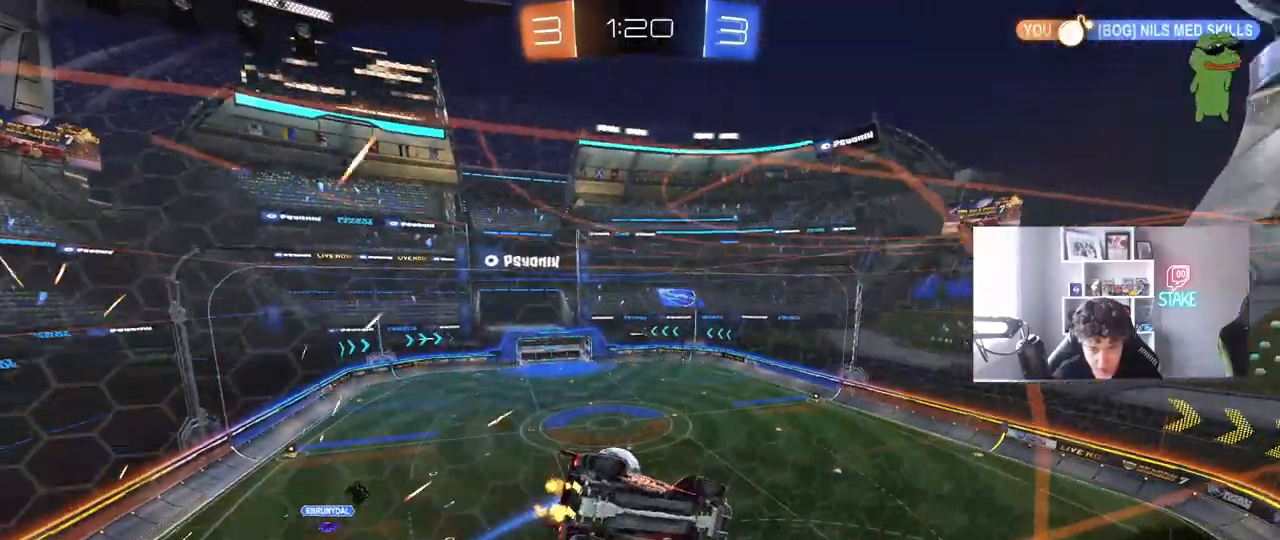
{"keys": ["d", "s", "shift"], "mouse": ["right"], "mouse_move": "down", "events": [[150, "a", "up"], [200, "d", "down"], [250, "d", "up"], [350, "mouse_right", "down"], [400, "w", "up"], [433, "s", "down"], [483, "d", "down"], [483, "shift", "down"]]}
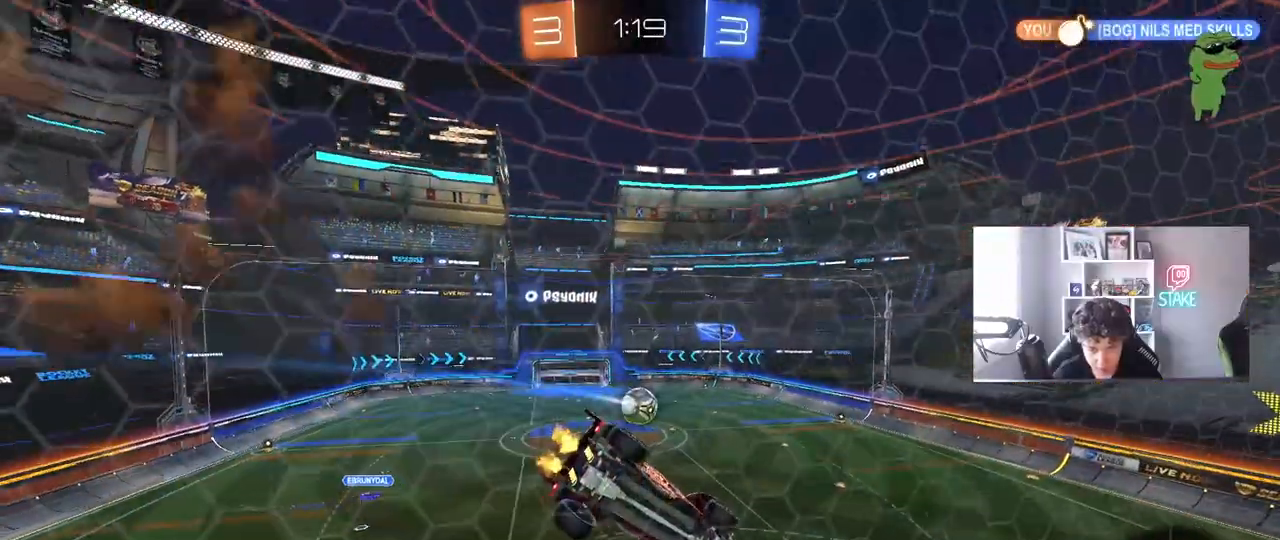
{"keys": [], "mouse": [], "mouse_move": "still", "events": [[133, "mouse_right", "up"], [183, "d", "up"], [183, "shift", "up"], [217, "s", "up"], [367, "a", "down"], [367, "s", "down"], [450, "a", "up"], [450, "d", "down"], [450, "s", "up"], [500, "d", "up"]]}
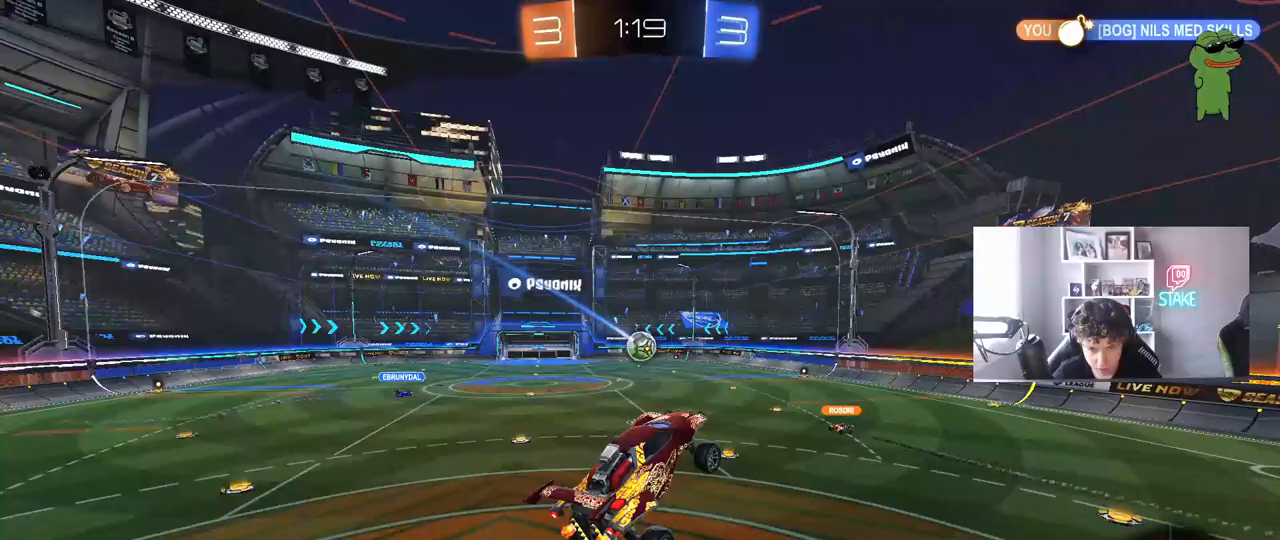
{"keys": ["a", "w"], "mouse": [], "mouse_move": "still", "events": [[100, "w", "down"], [183, "mouse_right", "down"], [333, "mouse_right", "up"], [433, "a", "down"]]}
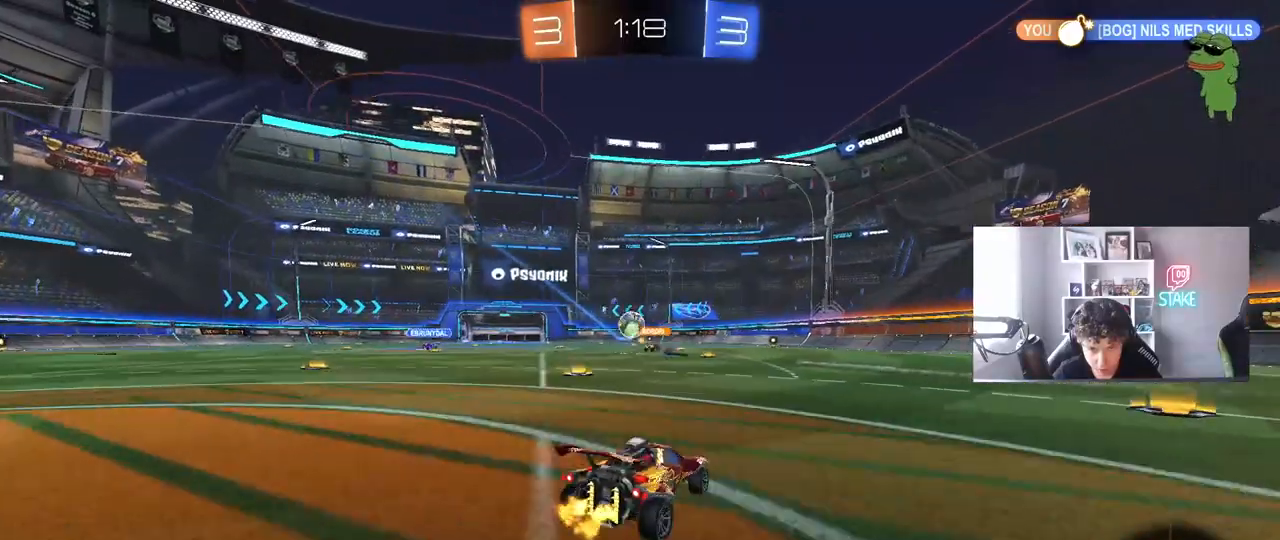
{"keys": ["a", "w"], "mouse": [], "mouse_move": "still", "events": [[167, "a", "up"], [250, "a", "down"]]}
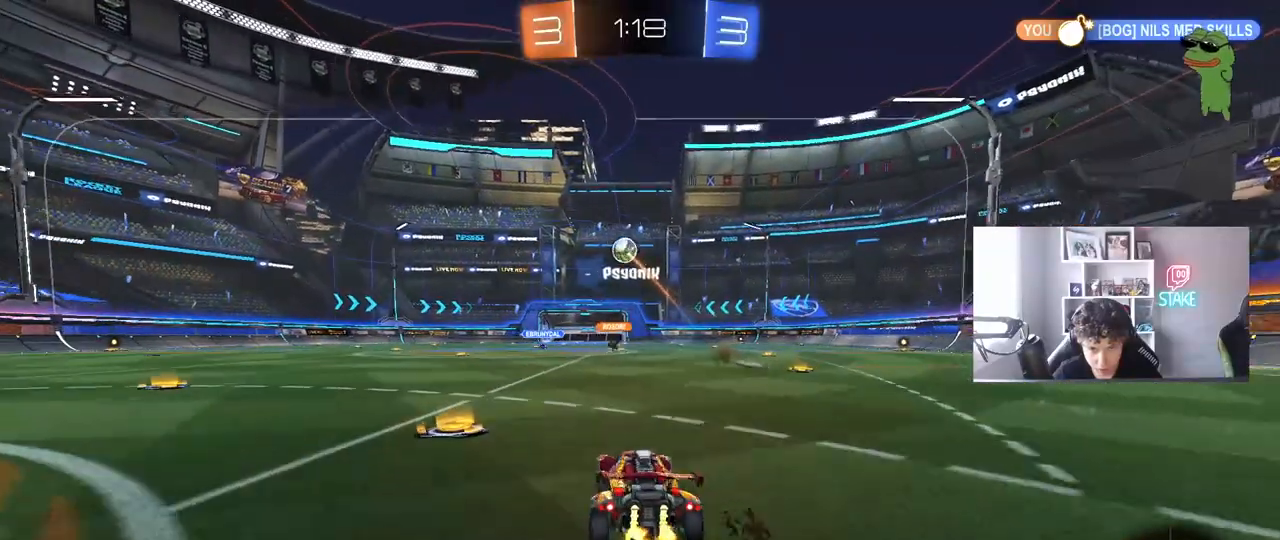
{"keys": ["w"], "mouse": ["left", "right"], "mouse_move": "still", "events": [[267, "a", "up"], [317, "d", "down"], [317, "mouse_left", "down"], [317, "mouse_right", "down"], [417, "d", "up"], [417, "mouse_right", "up"], [467, "mouse_right", "down"]]}
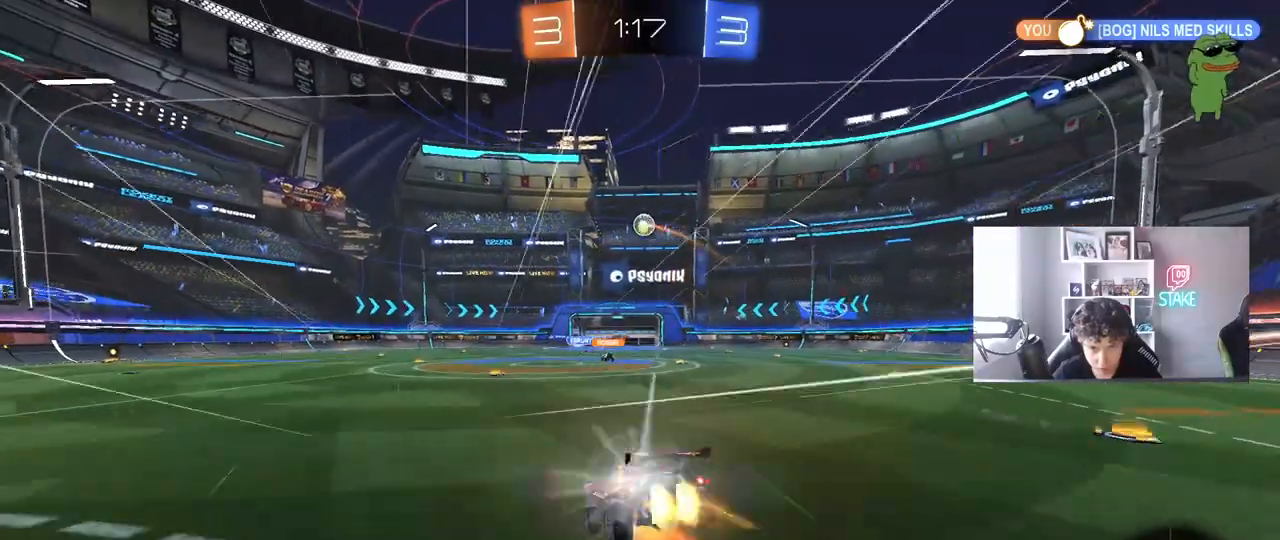
{"keys": ["d"], "mouse": [], "mouse_move": "still", "events": [[50, "mouse_left", "up"], [150, "mouse_right", "up"], [433, "w", "up"], [467, "d", "down"]]}
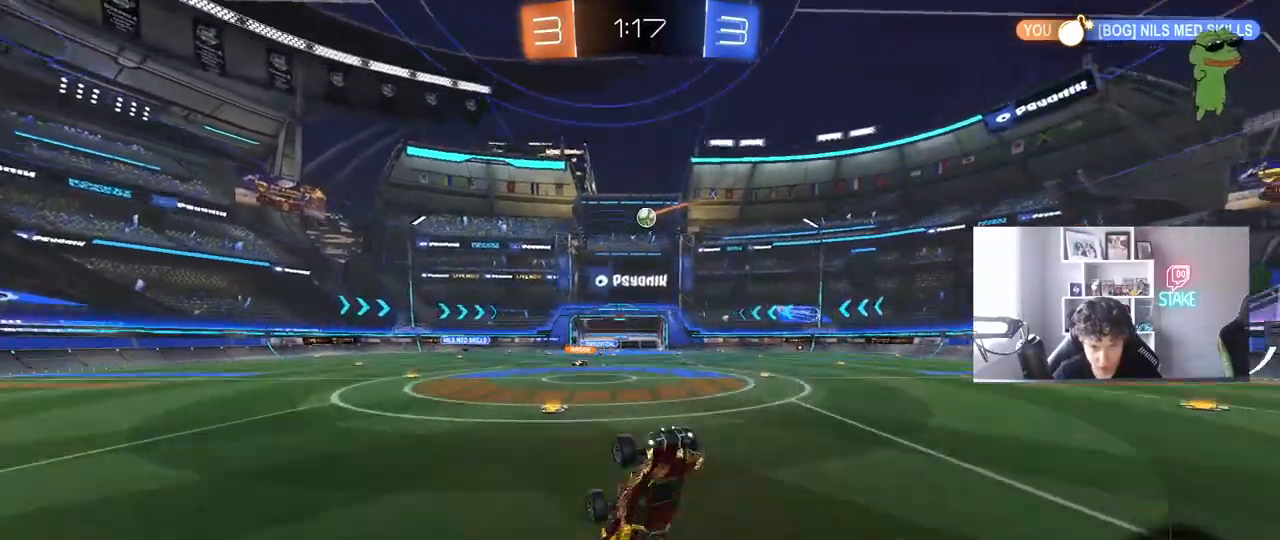
{"keys": ["a"], "mouse": [], "mouse_move": "still", "events": [[17, "d", "up"], [483, "a", "down"]]}
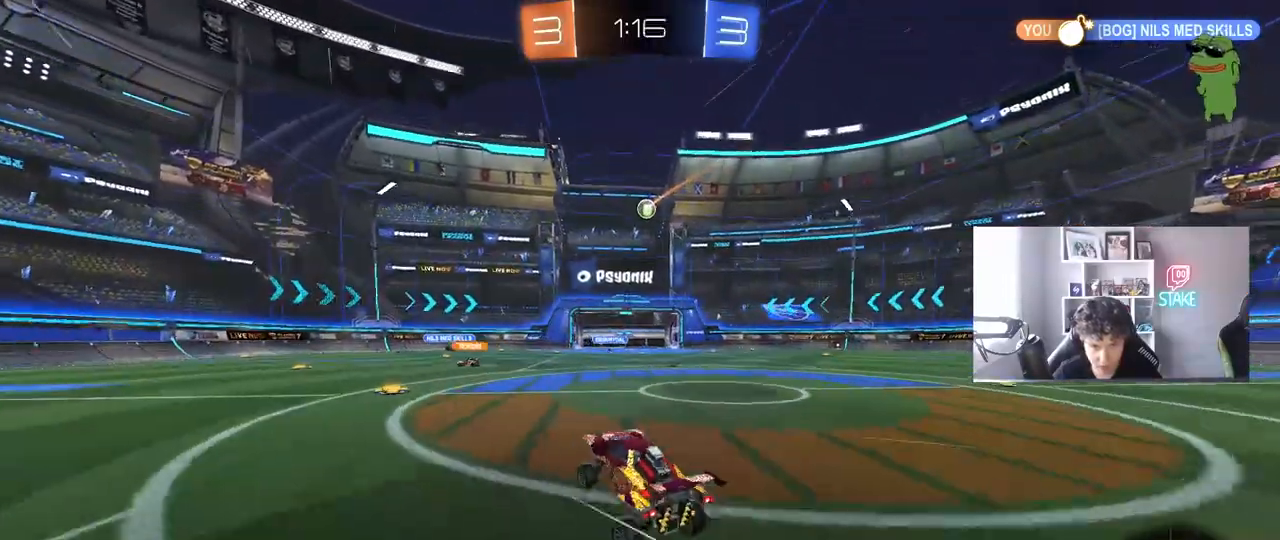
{"keys": ["d"], "mouse": [], "mouse_move": "still", "events": [[83, "a", "up"], [317, "a", "down"], [317, "s", "down"], [400, "a", "up"], [450, "d", "down"], [450, "s", "up"]]}
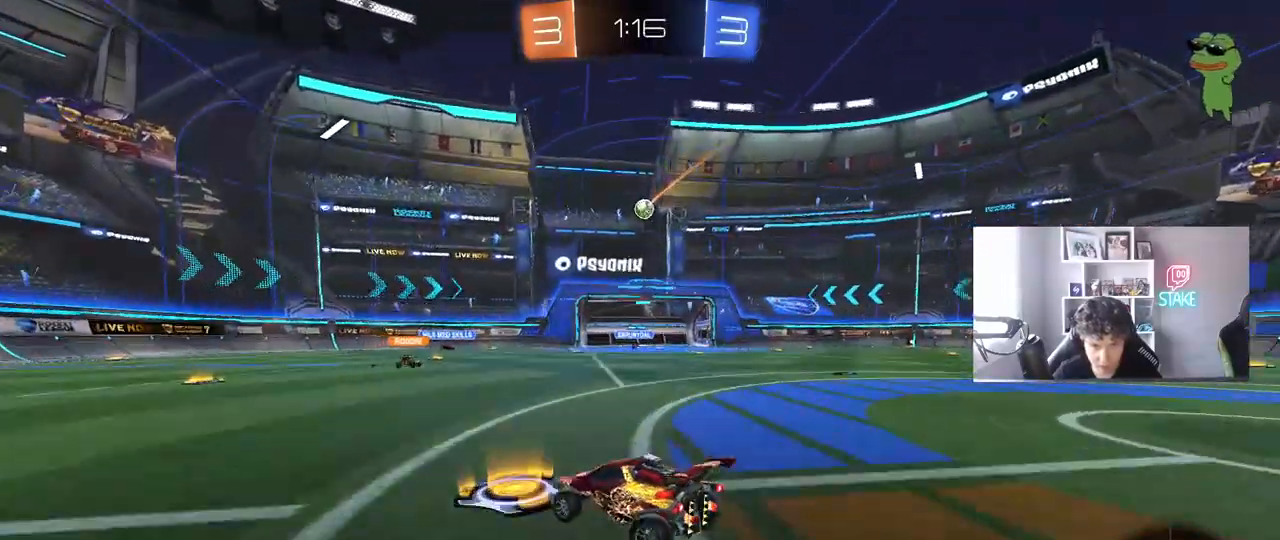
{"keys": ["d", "w"], "mouse": [], "mouse_move": "still", "events": [[150, "w", "down"]]}
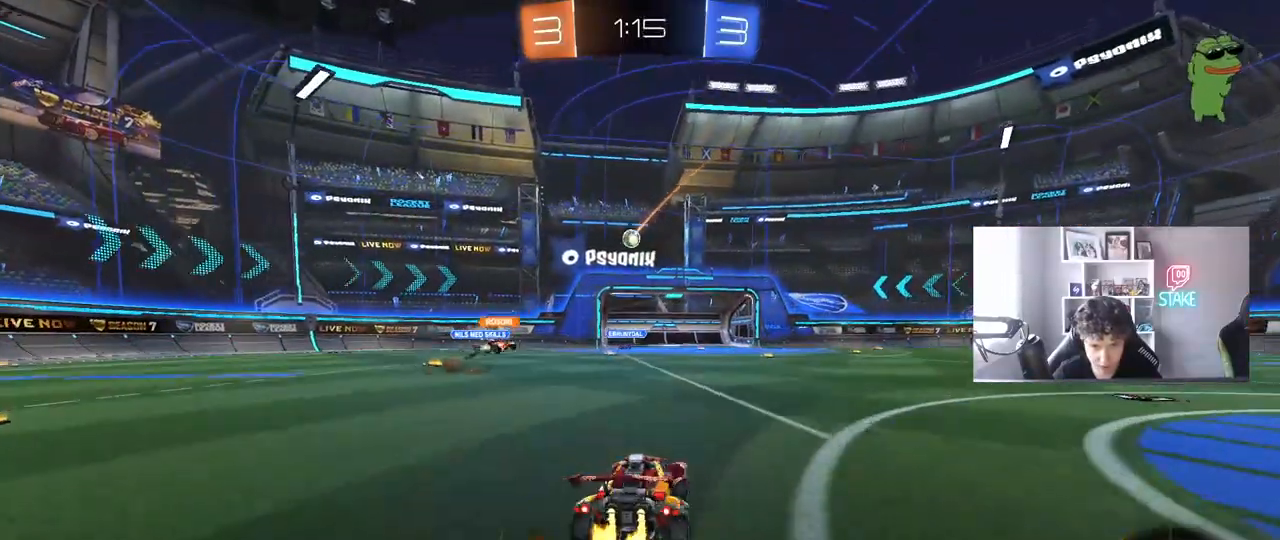
{"keys": ["d", "w"], "mouse": [], "mouse_move": "still", "events": [[200, "d", "up"], [200, "w", "up"], [250, "a", "down"], [300, "w", "down"], [400, "a", "up"], [433, "d", "down"]]}
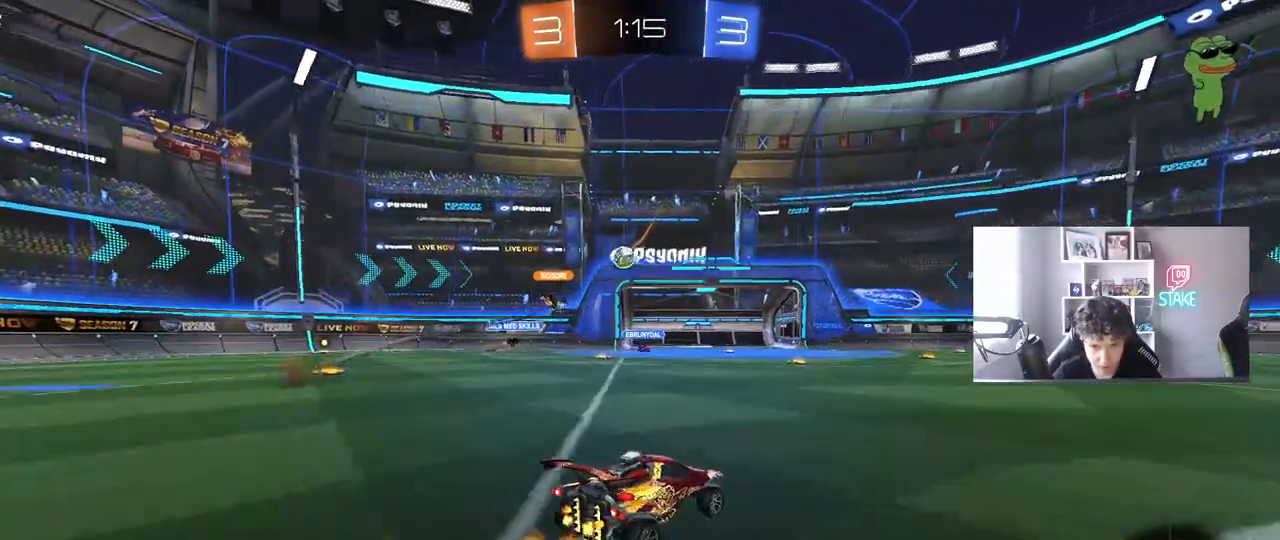
{"keys": ["d", "w"], "mouse": [], "mouse_move": "still", "events": [[33, "d", "up"], [183, "a", "down"], [267, "a", "up"], [417, "d", "down"]]}
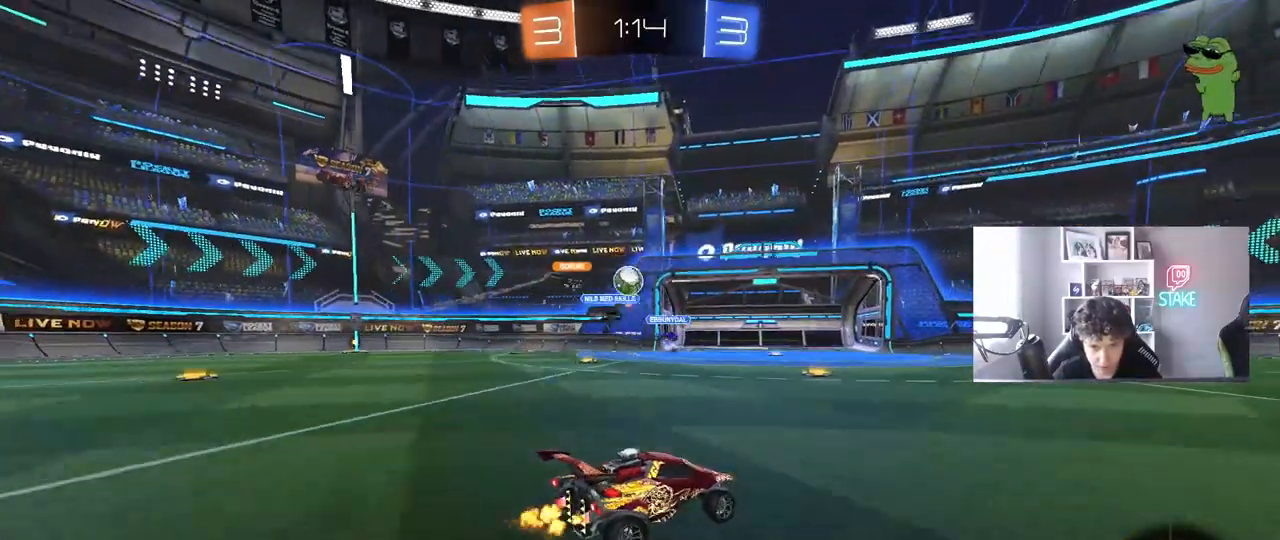
{"keys": ["d", "w"], "mouse": ["left"], "mouse_move": "still", "events": [[183, "shift", "down"], [283, "shift", "up"], [383, "mouse_left", "down"]]}
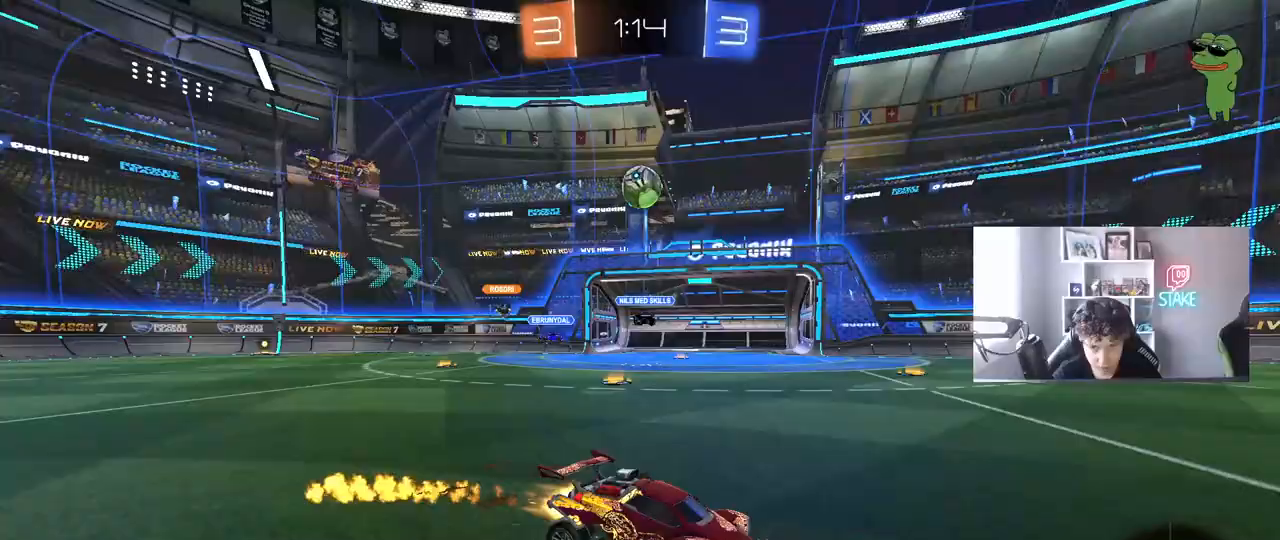
{"keys": ["w"], "mouse": ["left"], "mouse_move": "still", "events": [[67, "space", "down"], [117, "d", "up"], [250, "space", "up"]]}
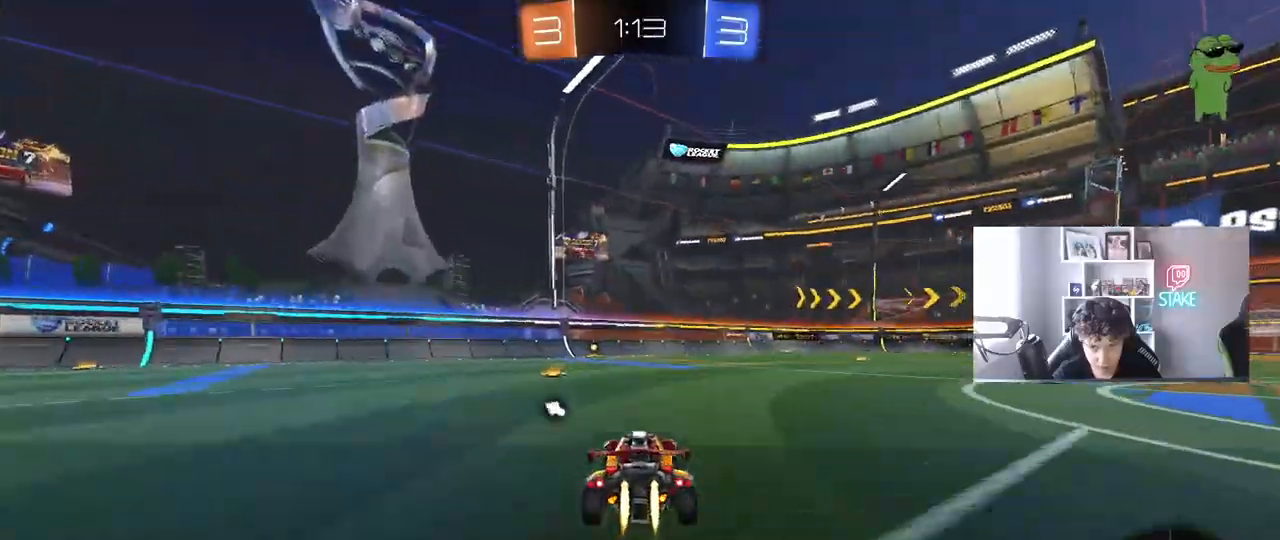
{"keys": ["d", "w"], "mouse": ["left"], "mouse_move": "still", "events": [[33, "space", "down"], [217, "space", "up"], [367, "mouse_left", "up"], [467, "d", "down"], [500, "mouse_left", "down"]]}
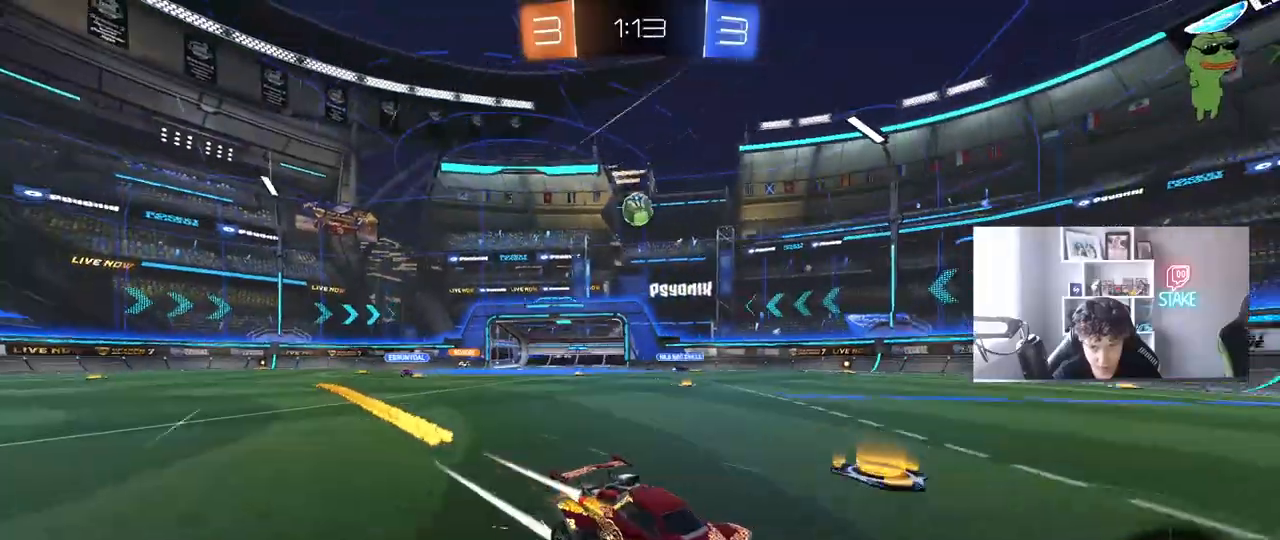
{"keys": ["a", "shift", "w"], "mouse": [], "mouse_move": "still", "events": [[50, "d", "up"], [200, "a", "down"], [200, "mouse_left", "up"], [333, "a", "up"], [467, "a", "down"], [467, "shift", "down"]]}
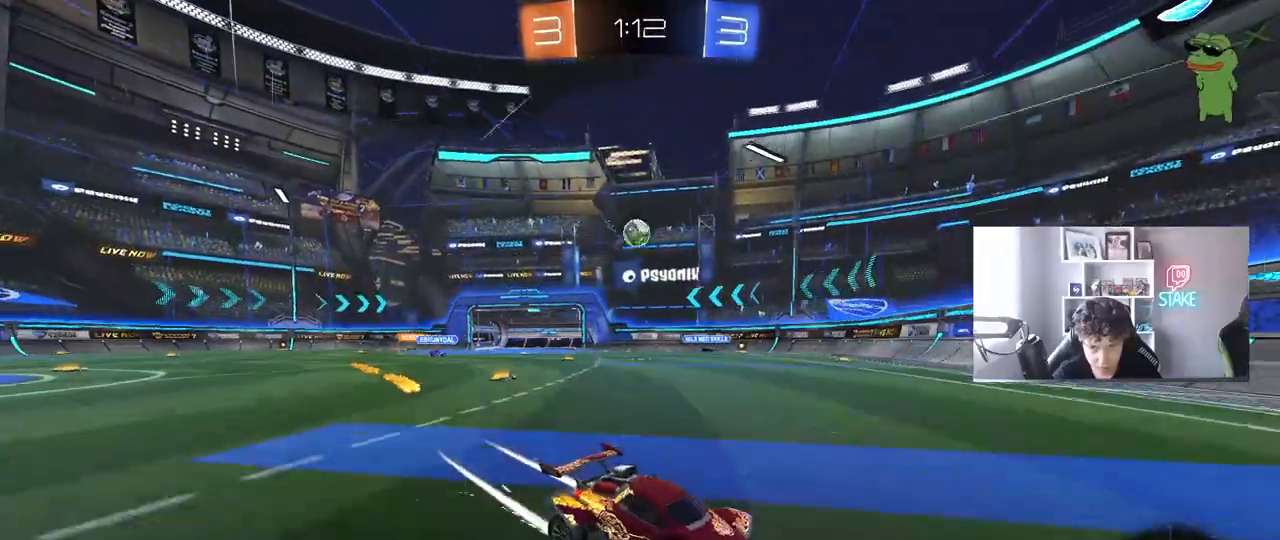
{"keys": ["a", "w"], "mouse": ["left"], "mouse_move": "still", "events": [[117, "shift", "up"], [300, "w", "up"], [483, "mouse_left", "down"], [483, "w", "down"]]}
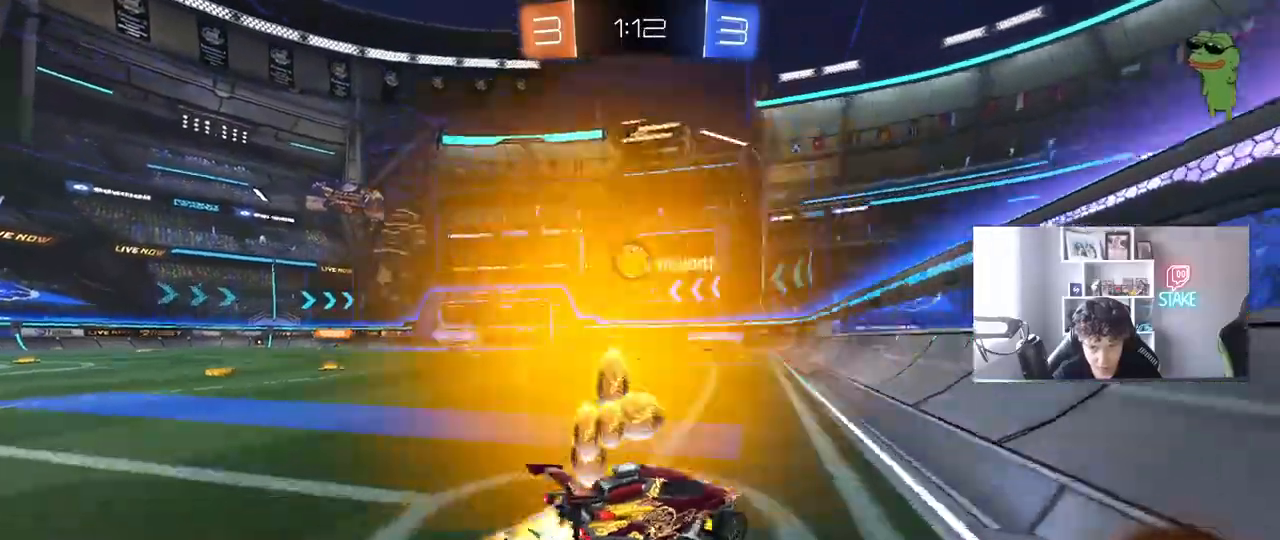
{"keys": ["w"], "mouse": ["left"], "mouse_move": "still", "events": [[33, "a", "up"], [83, "a", "down"], [133, "a", "up"], [133, "d", "down"], [217, "d", "up"], [267, "a", "down"], [367, "a", "up"]]}
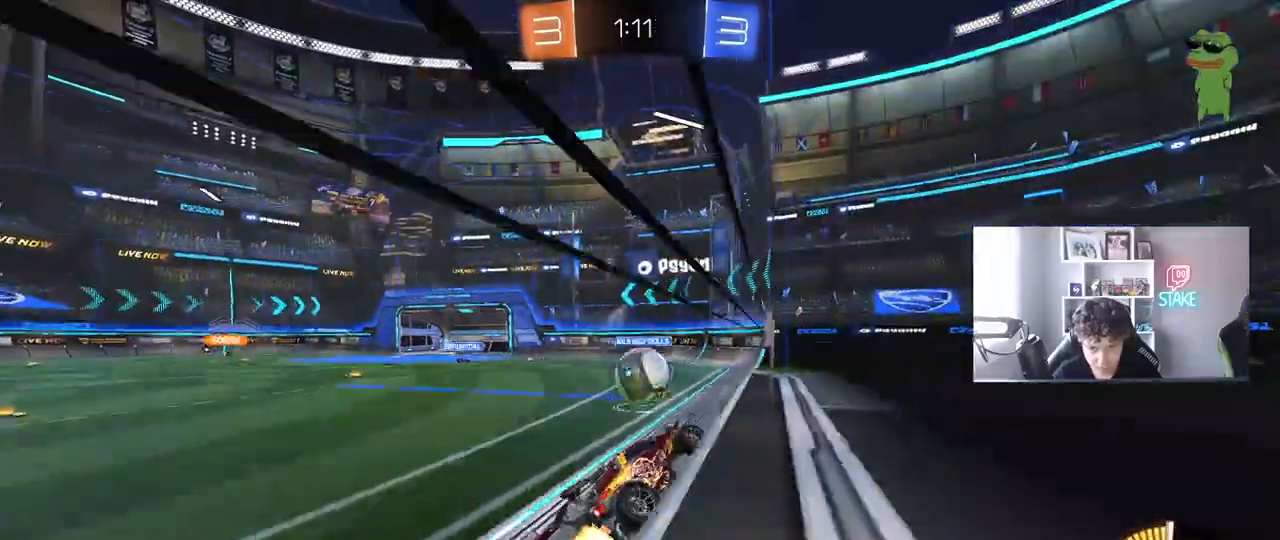
{"keys": ["a", "s", "shift"], "mouse": ["left", "right"], "mouse_move": "still", "events": [[50, "a", "down"], [150, "a", "up"], [183, "a", "down"], [183, "mouse_right", "down"], [283, "mouse_right", "up"], [333, "mouse_right", "down"], [333, "shift", "down"], [433, "s", "down"], [467, "w", "up"]]}
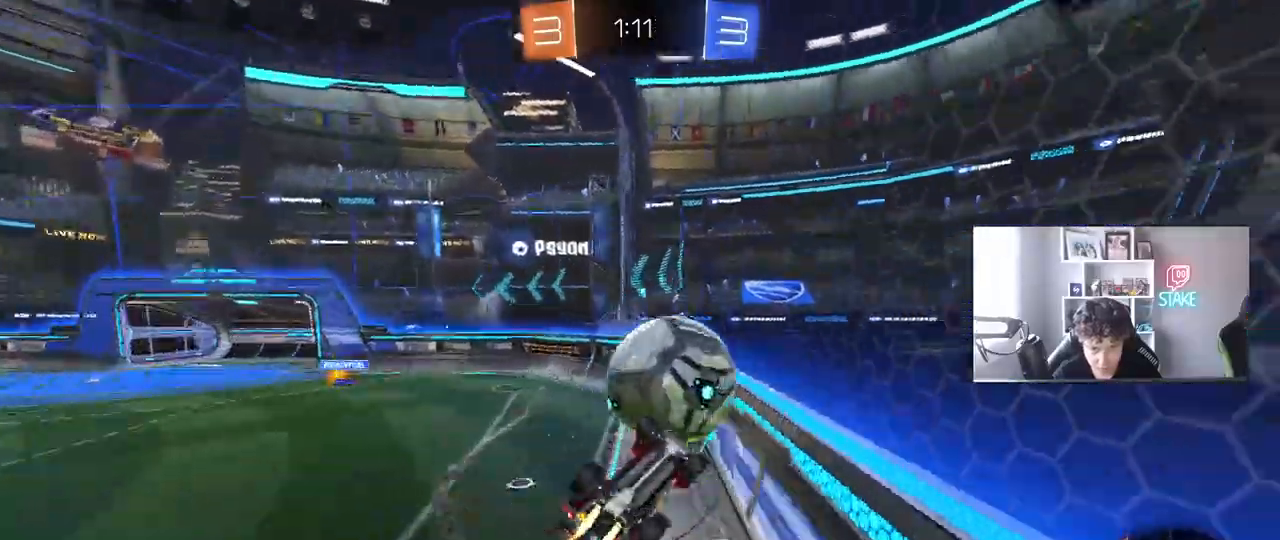
{"keys": ["a", "s"], "mouse": ["left"], "mouse_move": "still", "events": [[17, "mouse_right", "up"], [67, "mouse_left", "up"], [67, "s", "up"], [250, "mouse_left", "down"], [250, "s", "down"], [483, "shift", "up"]]}